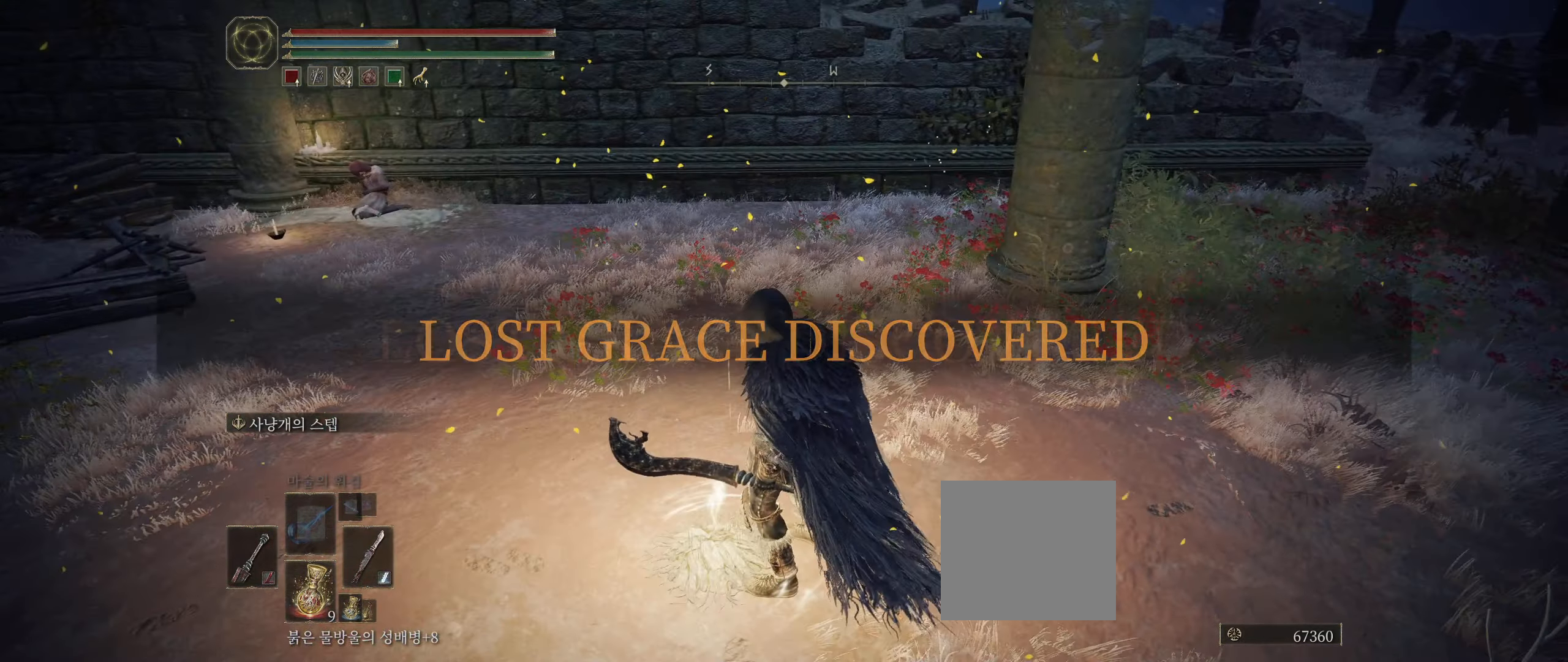
Gameplay with a controller (Xbox layout); each line is a JSON object with the inputs held at the frame after it (dt_ms = milliseconds from this image to that frame). "events" lists button and stick changes between this image and that frame as [ms after this image, input, new state], when the widget could be followed in between. Not read: DPAD_DOWN DPAD_LEFT DPAD_RIGHT DPAD_UP L1 L3 R1 R3 other_buttons right_stick.
{"dt_ms": 500, "buttons": [], "left_stick": "down", "events": [[450, "left_stick", "down"]]}
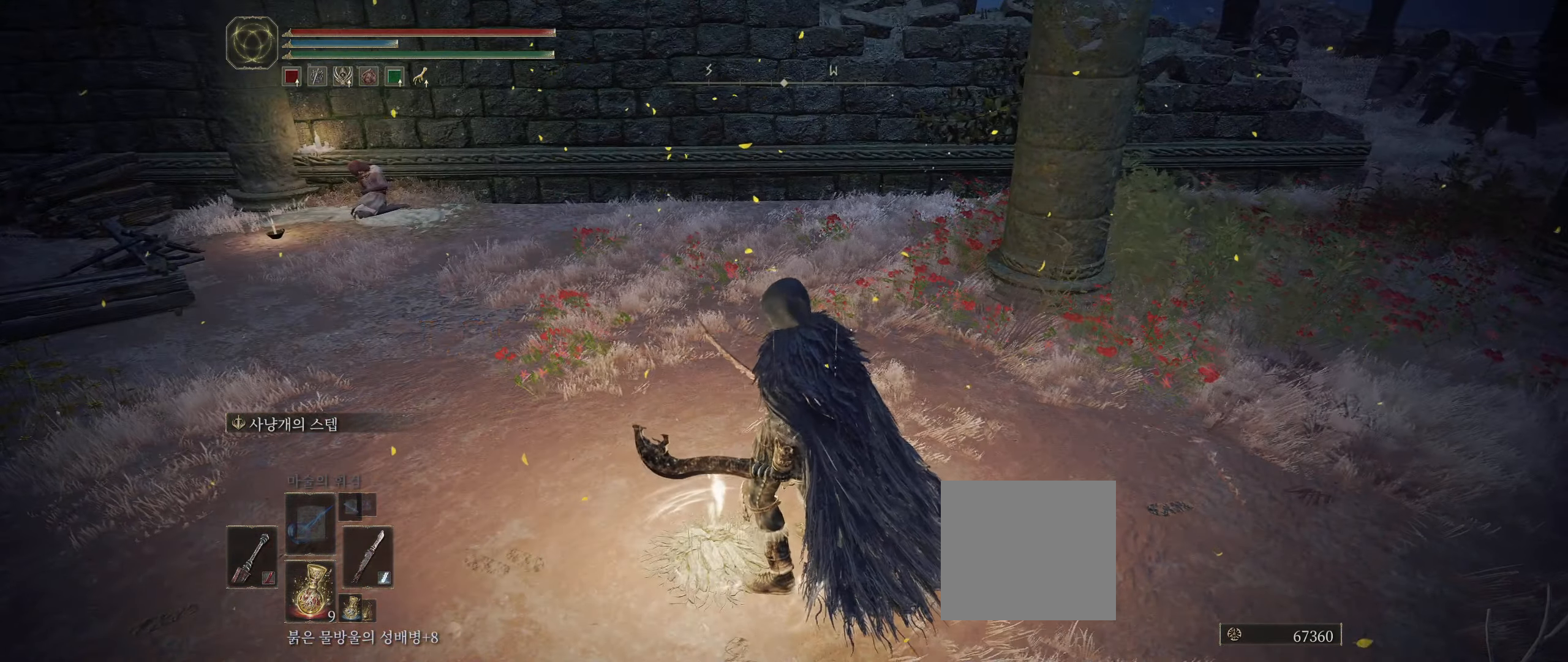
{"dt_ms": 500, "buttons": [], "left_stick": "down-left", "events": [[333, "left_stick", "down-left"]]}
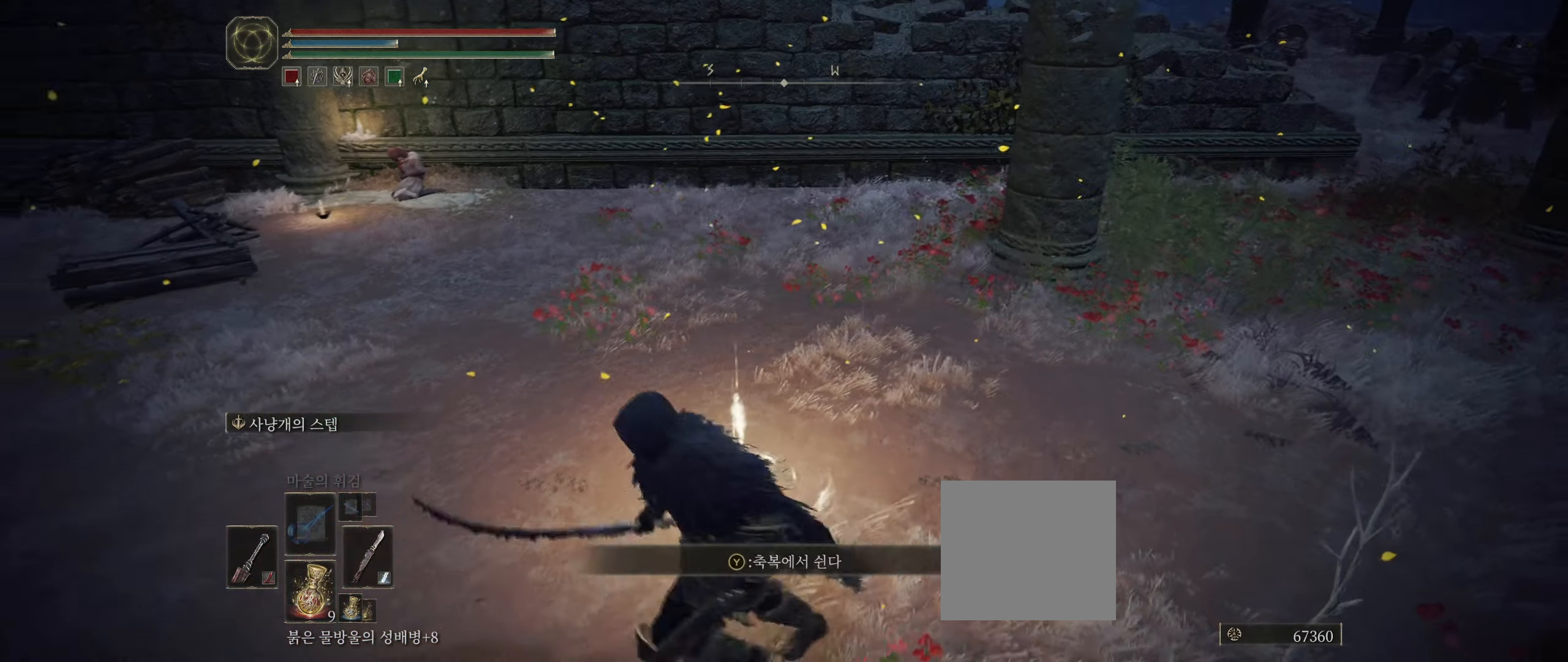
{"dt_ms": 500, "buttons": [], "left_stick": "center", "events": [[50, "left_stick", "up-left"], [266, "left_stick", "center"], [333, "Y", "down"], [450, "Y", "up"]]}
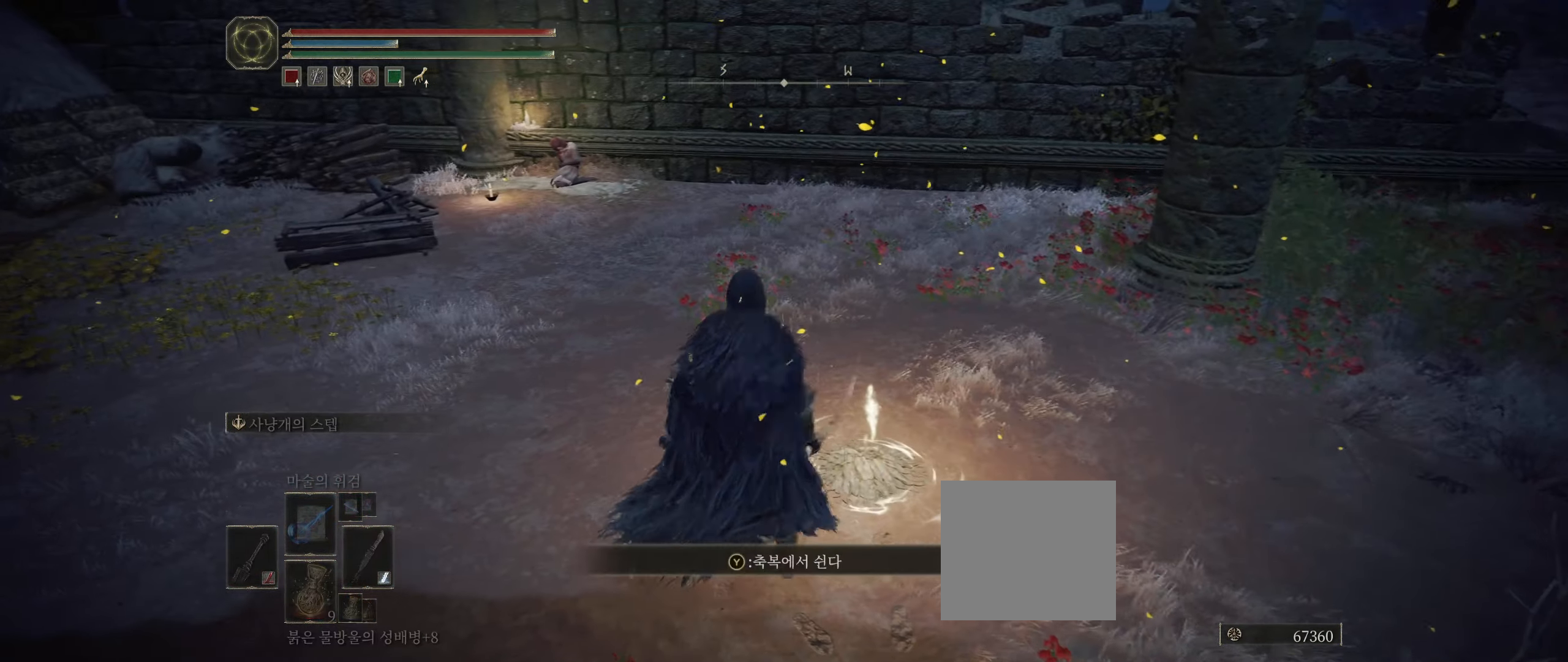
{"dt_ms": 500, "buttons": [], "left_stick": "center", "events": []}
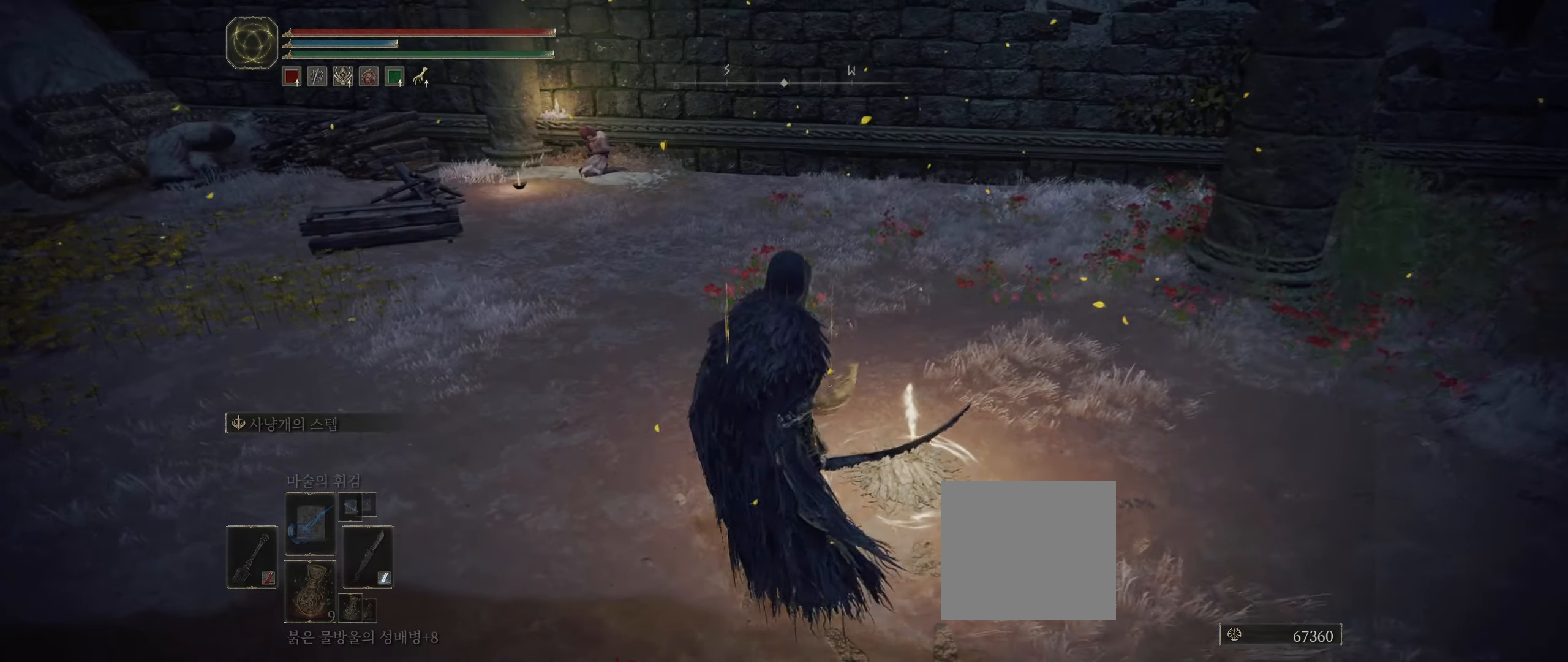
{"dt_ms": 500, "buttons": [], "left_stick": "center", "events": []}
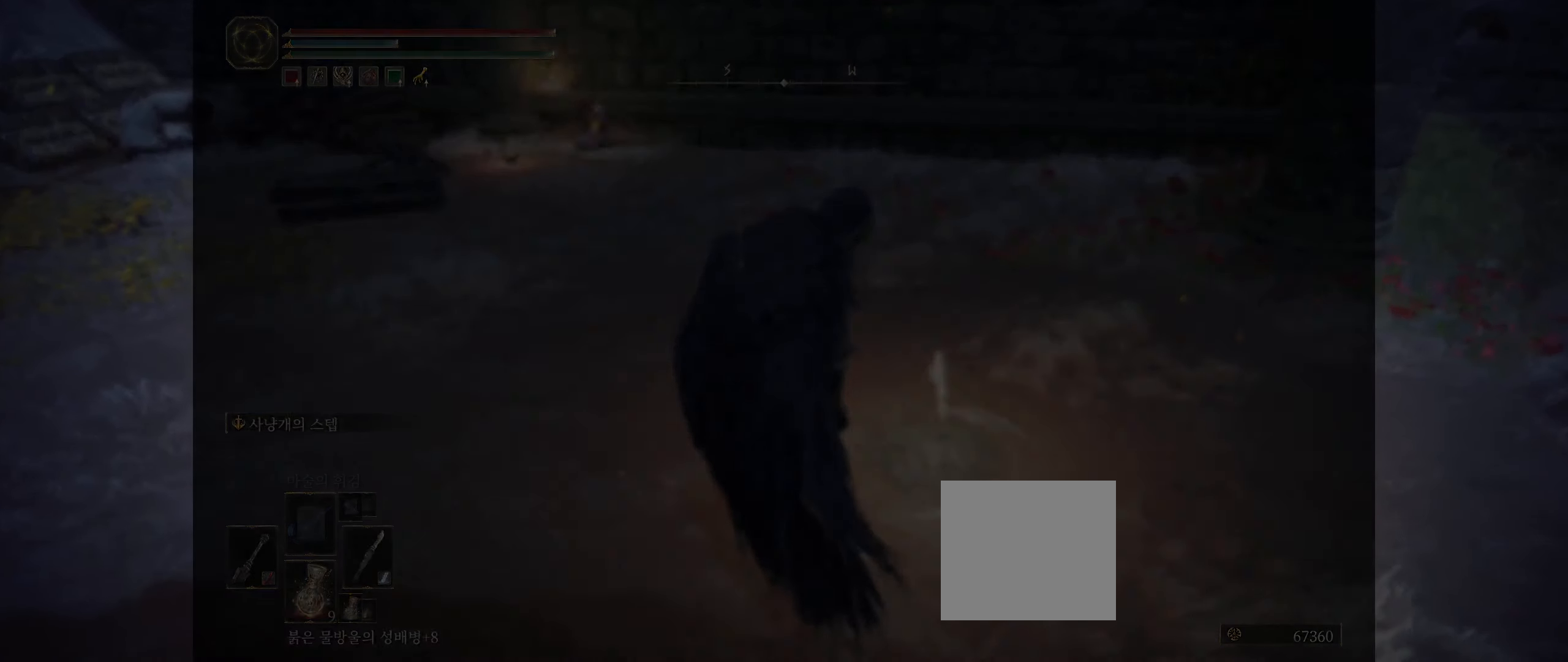
{"dt_ms": 500, "buttons": [], "left_stick": "center", "events": []}
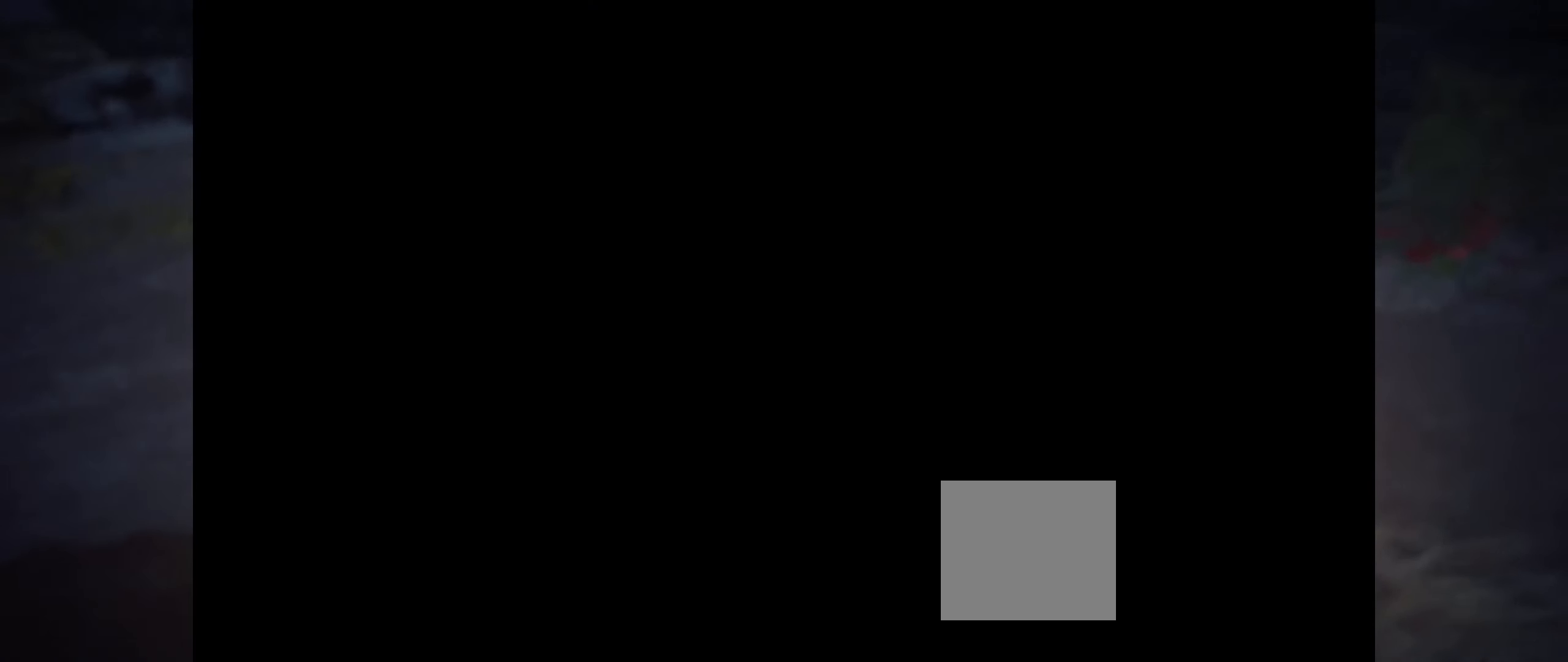
{"dt_ms": 500, "buttons": [], "left_stick": "center", "events": []}
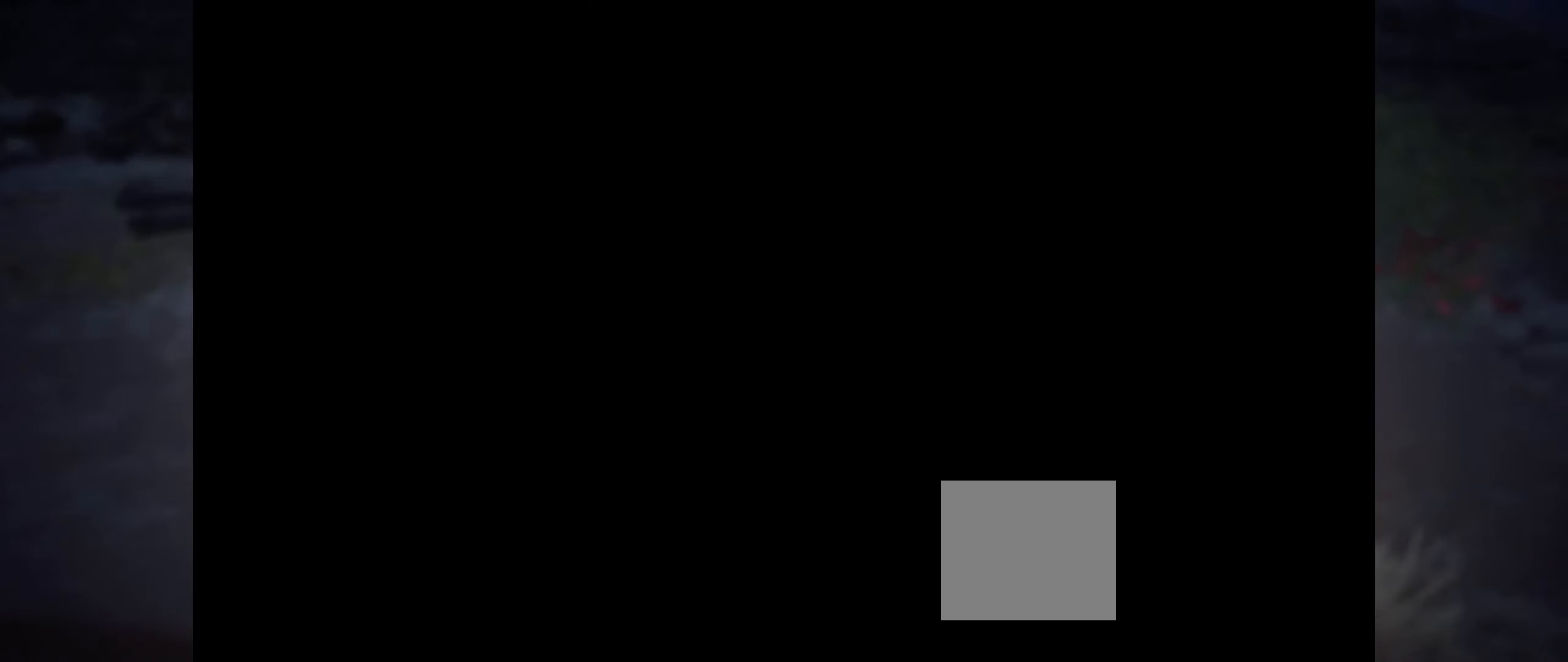
{"dt_ms": 500, "buttons": [], "left_stick": "center", "events": []}
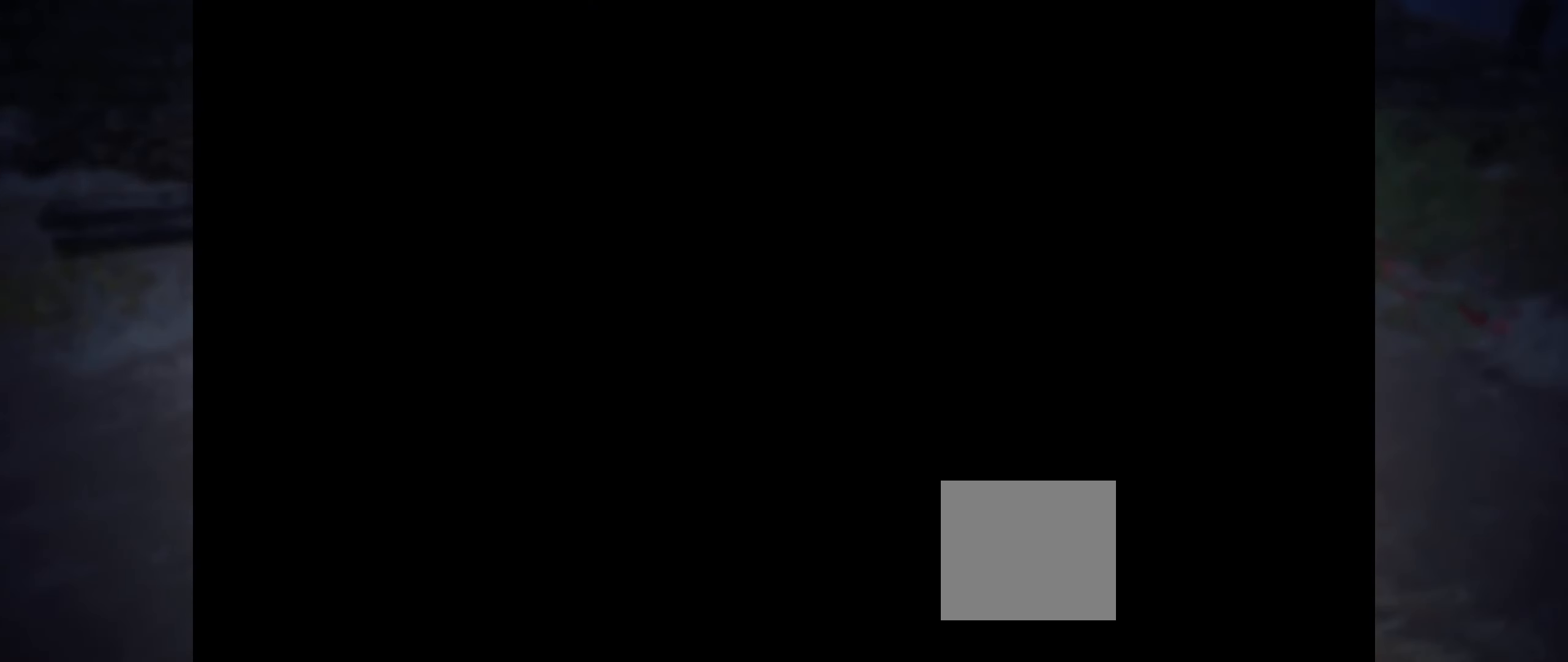
{"dt_ms": 500, "buttons": [], "left_stick": "center", "events": []}
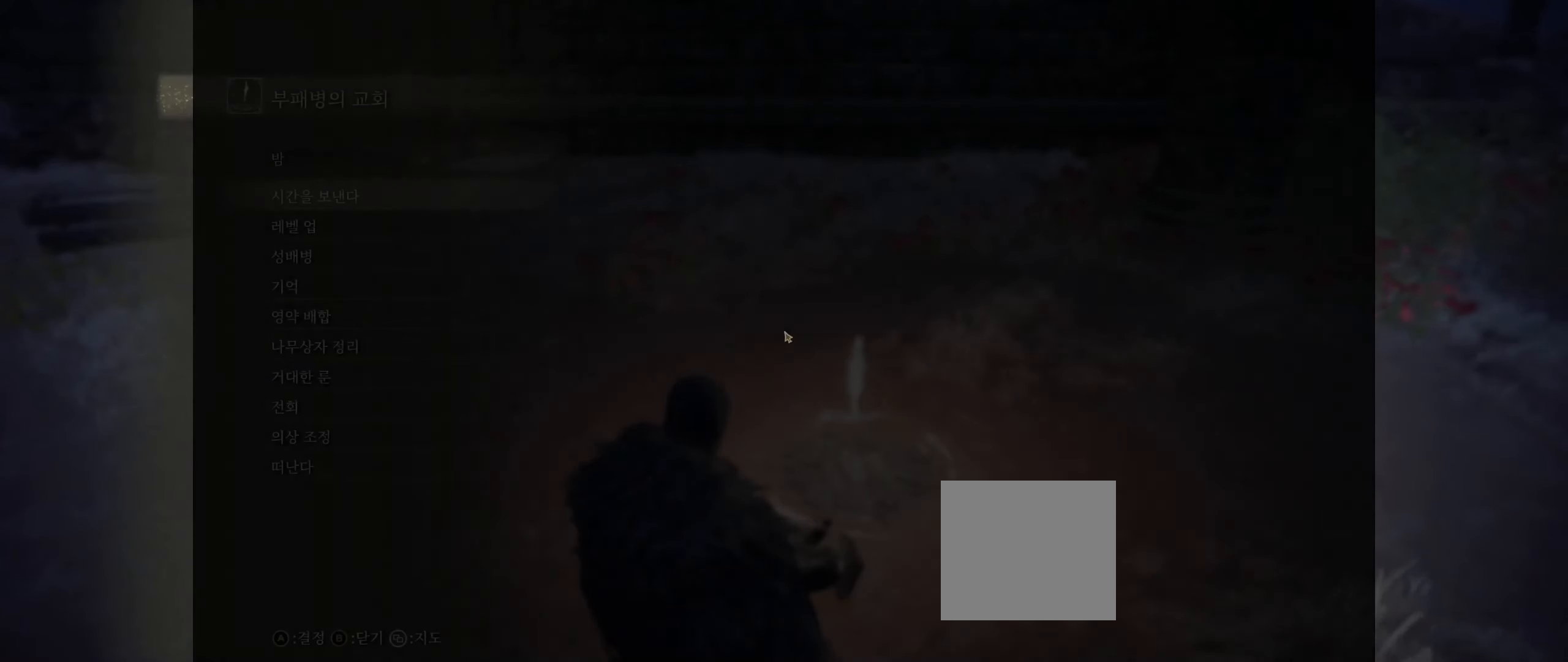
{"dt_ms": 500, "buttons": [], "left_stick": "left", "events": [[283, "left_stick", "left"]]}
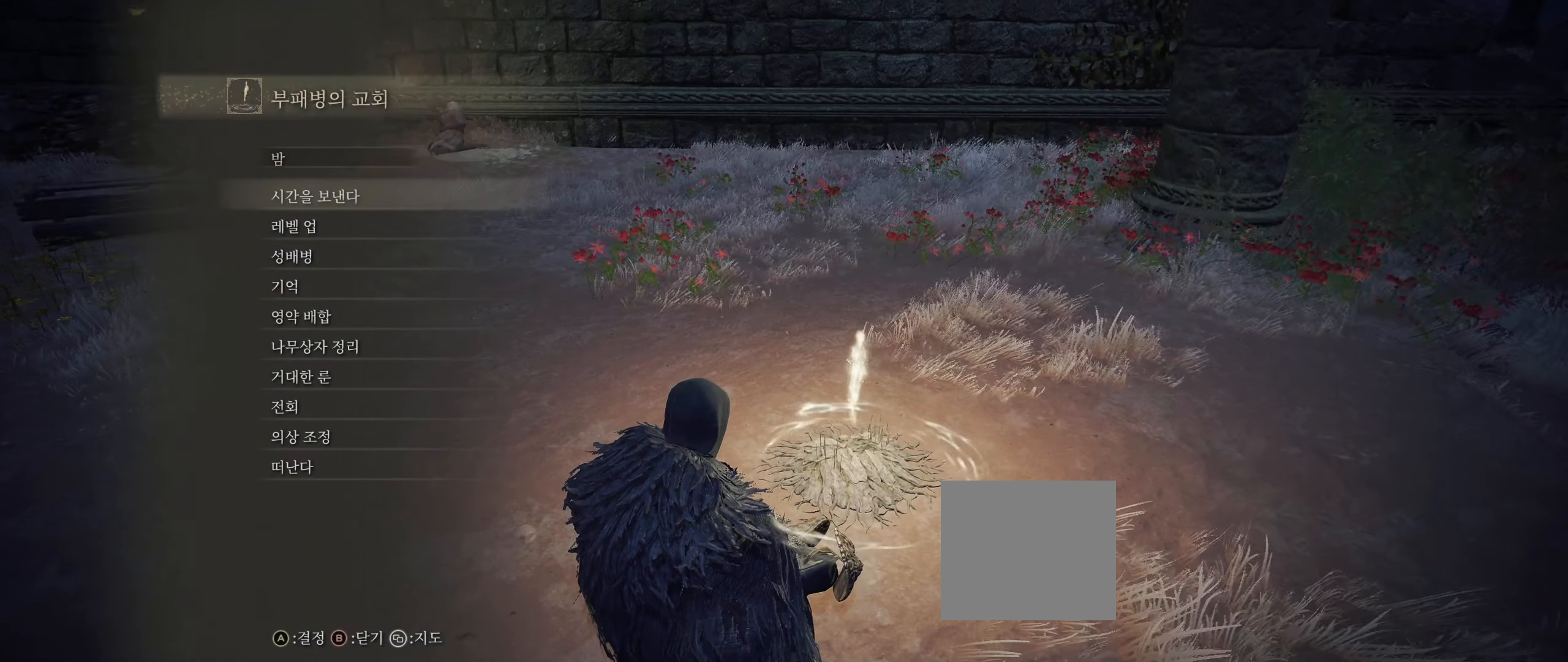
{"dt_ms": 1000, "buttons": [], "left_stick": "center"}
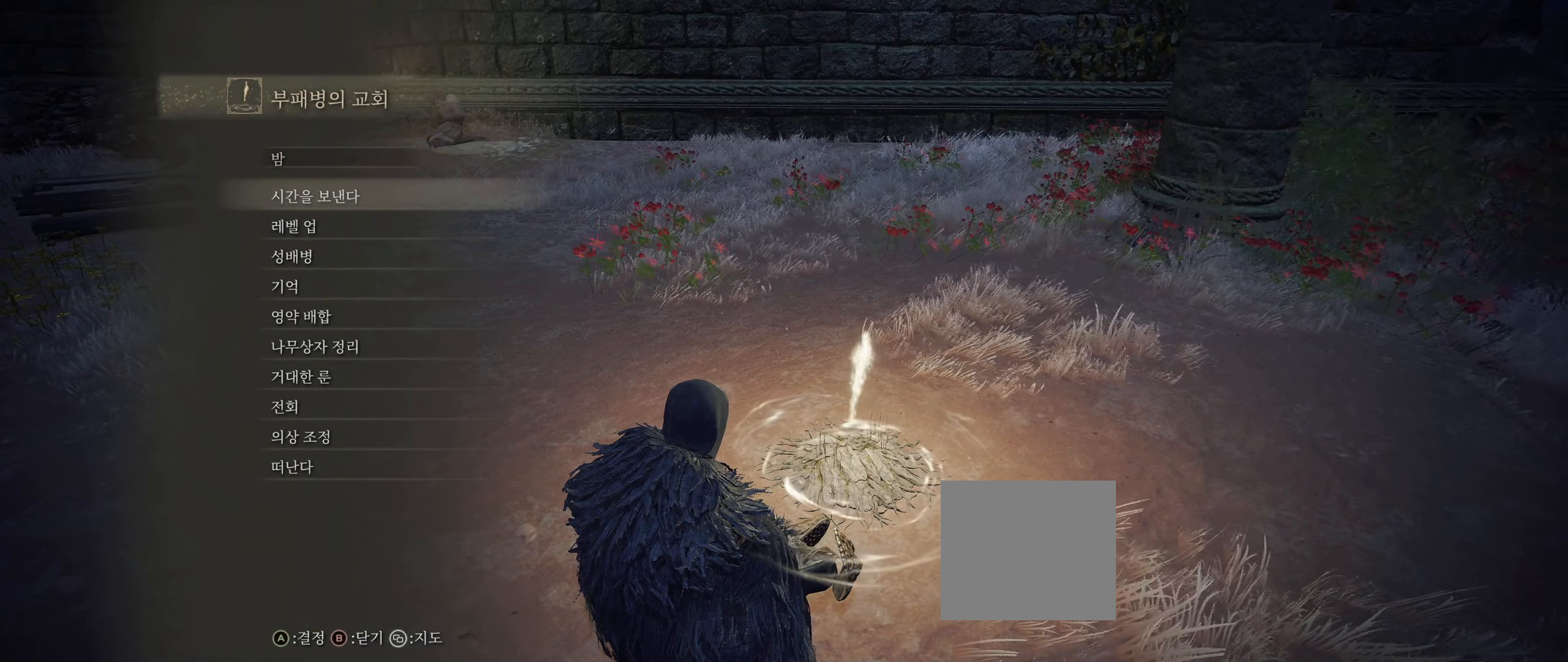
{"dt_ms": 500, "buttons": [], "left_stick": "center", "events": [[50, "left_stick", "left"], [100, "left_stick", "center"]]}
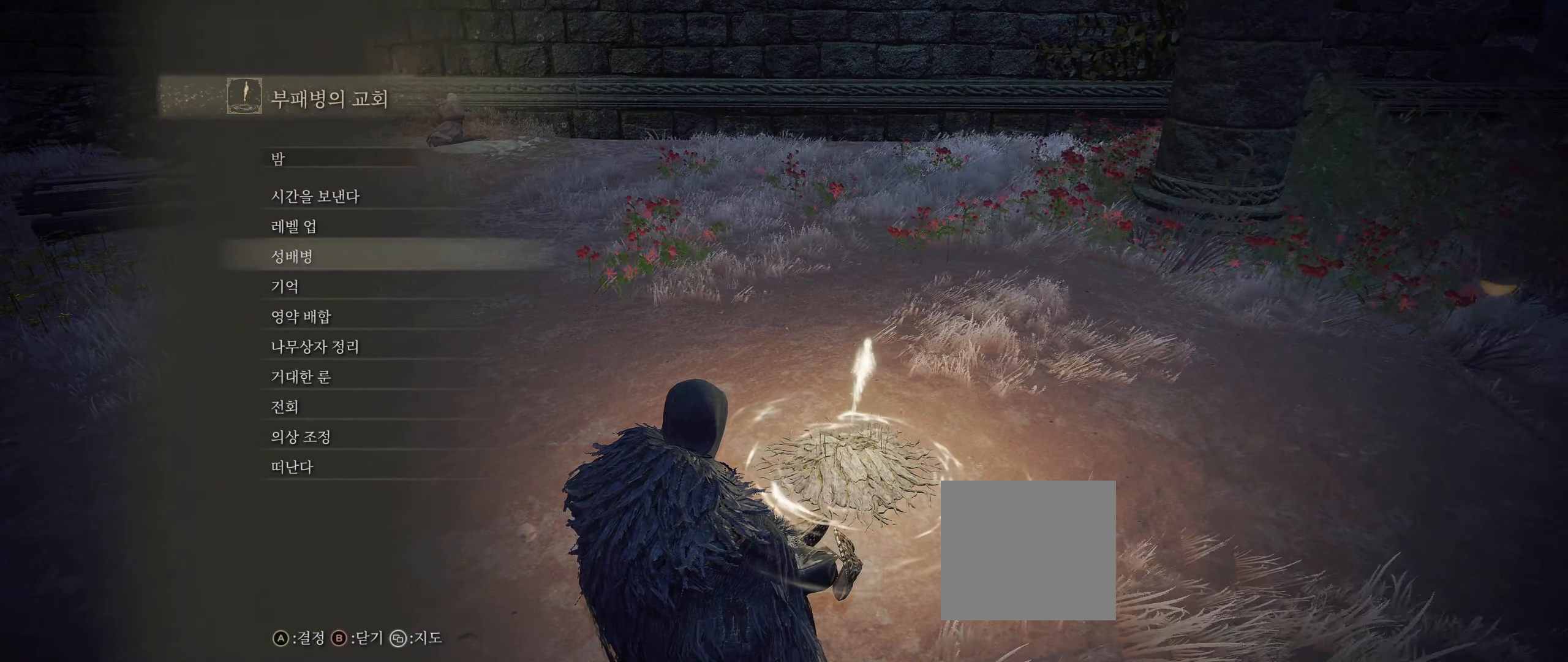
{"dt_ms": 500, "buttons": [], "left_stick": "center", "events": [[117, "left_stick", "left"], [200, "left_stick", "center"]]}
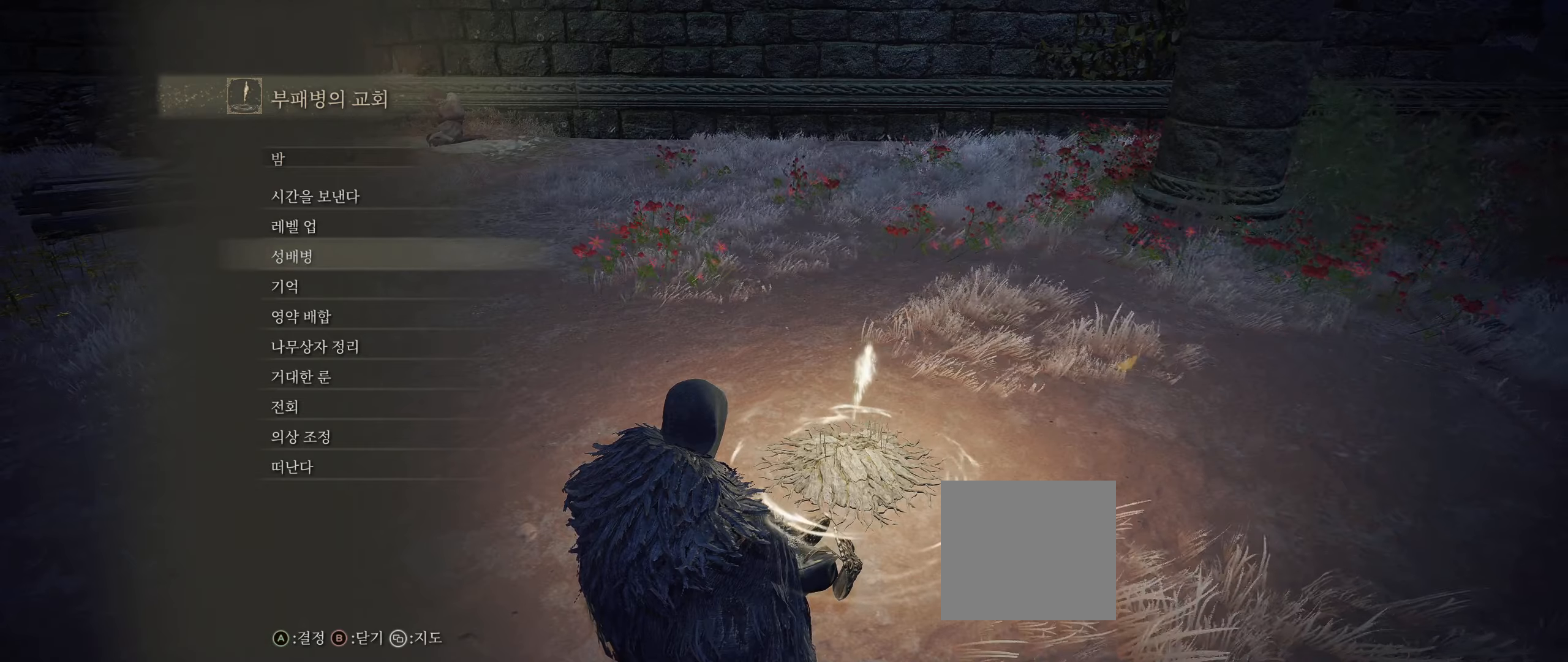
{"dt_ms": 500, "buttons": [], "left_stick": "center", "events": [[134, "A", "down"], [284, "A", "up"]]}
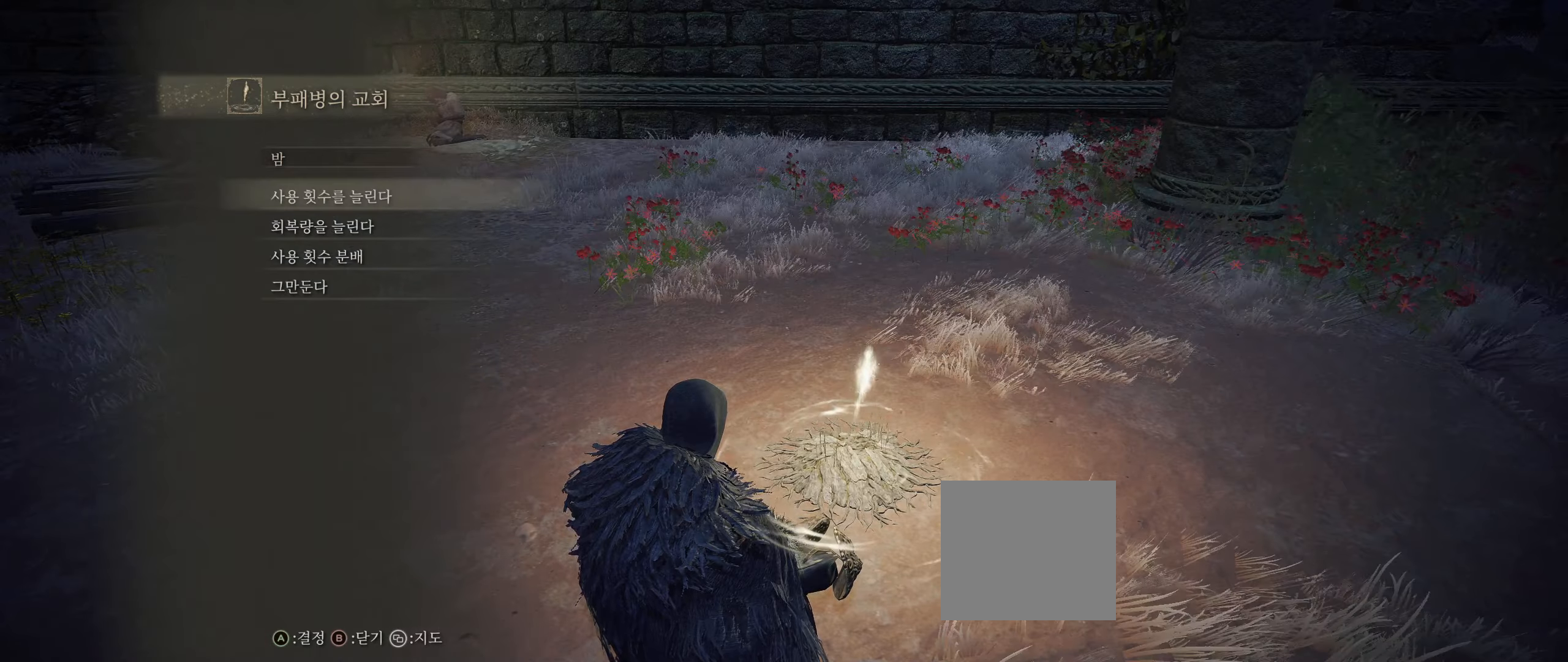
{"dt_ms": 500, "buttons": [], "left_stick": "center", "events": [[150, "left_stick", "left"], [250, "left_stick", "center"], [334, "A", "down"], [484, "A", "up"]]}
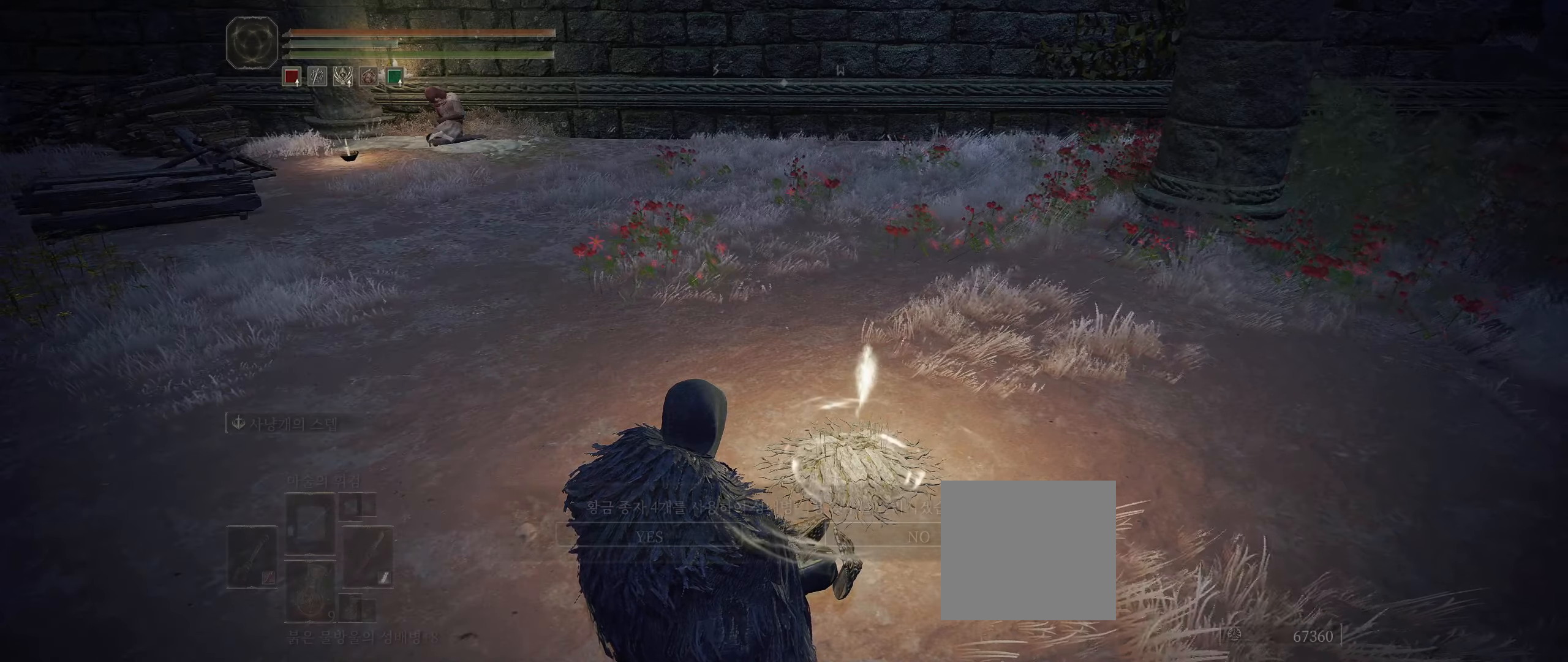
{"dt_ms": 500, "buttons": [], "left_stick": "center", "events": []}
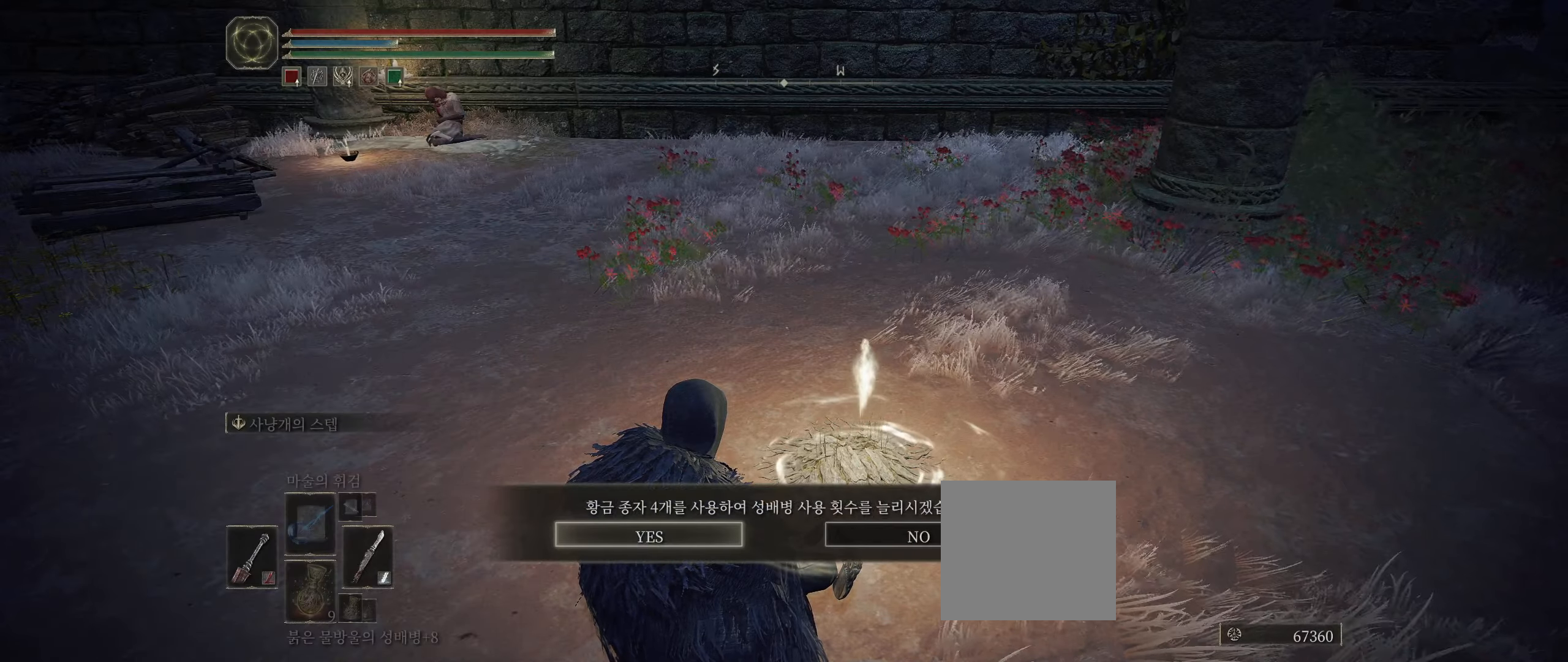
{"dt_ms": 500, "buttons": [], "left_stick": "center", "events": [[117, "A", "down"], [234, "A", "up"], [367, "left_stick", "left"], [467, "left_stick", "center"]]}
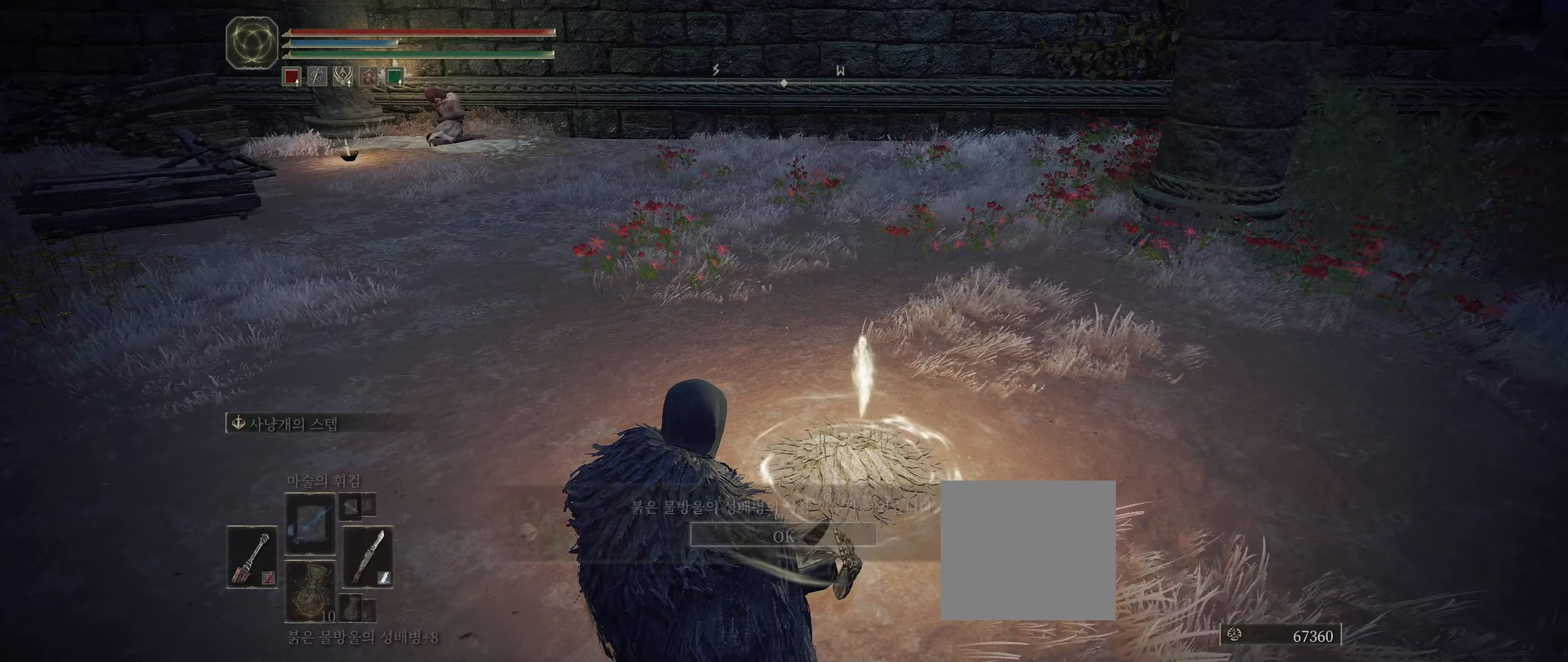
{"dt_ms": 500, "buttons": [], "left_stick": "center", "events": []}
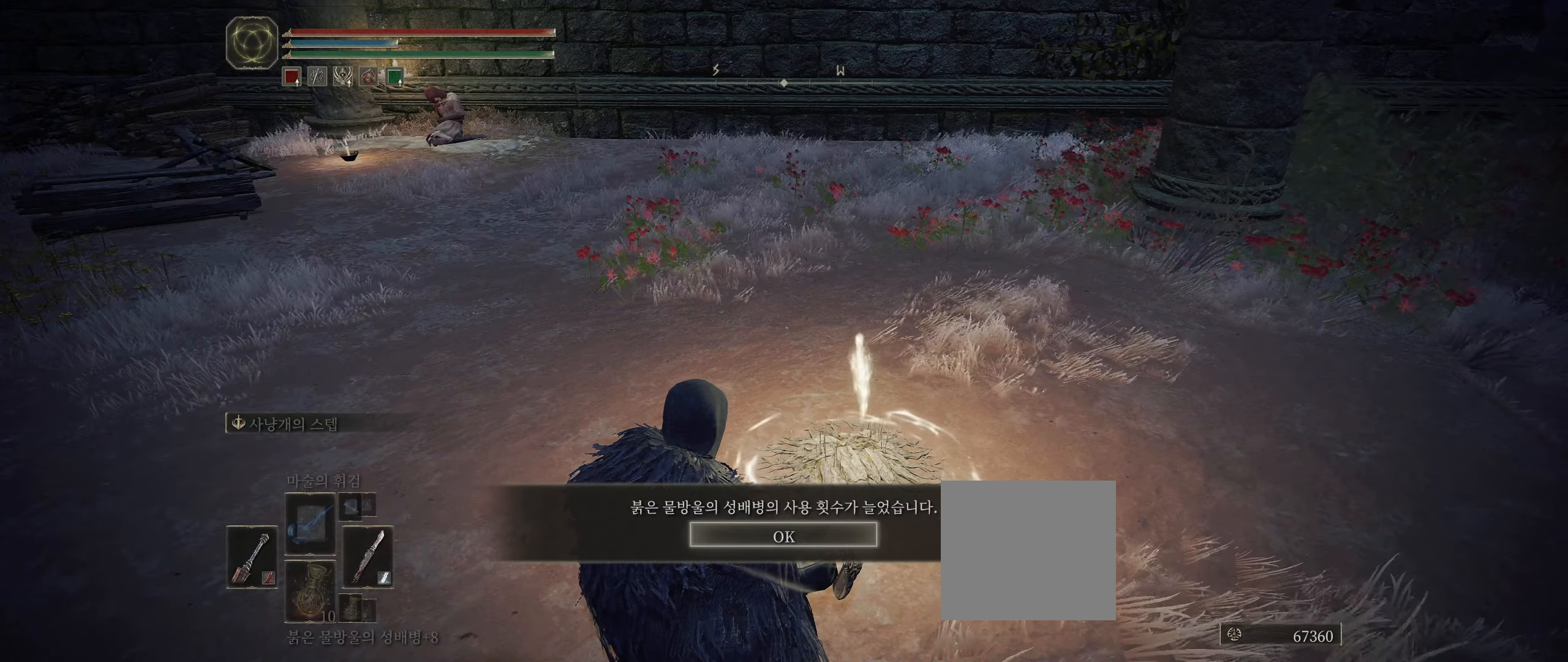
{"dt_ms": 500, "buttons": [], "left_stick": "center", "events": [[267, "A", "down"], [417, "A", "up"]]}
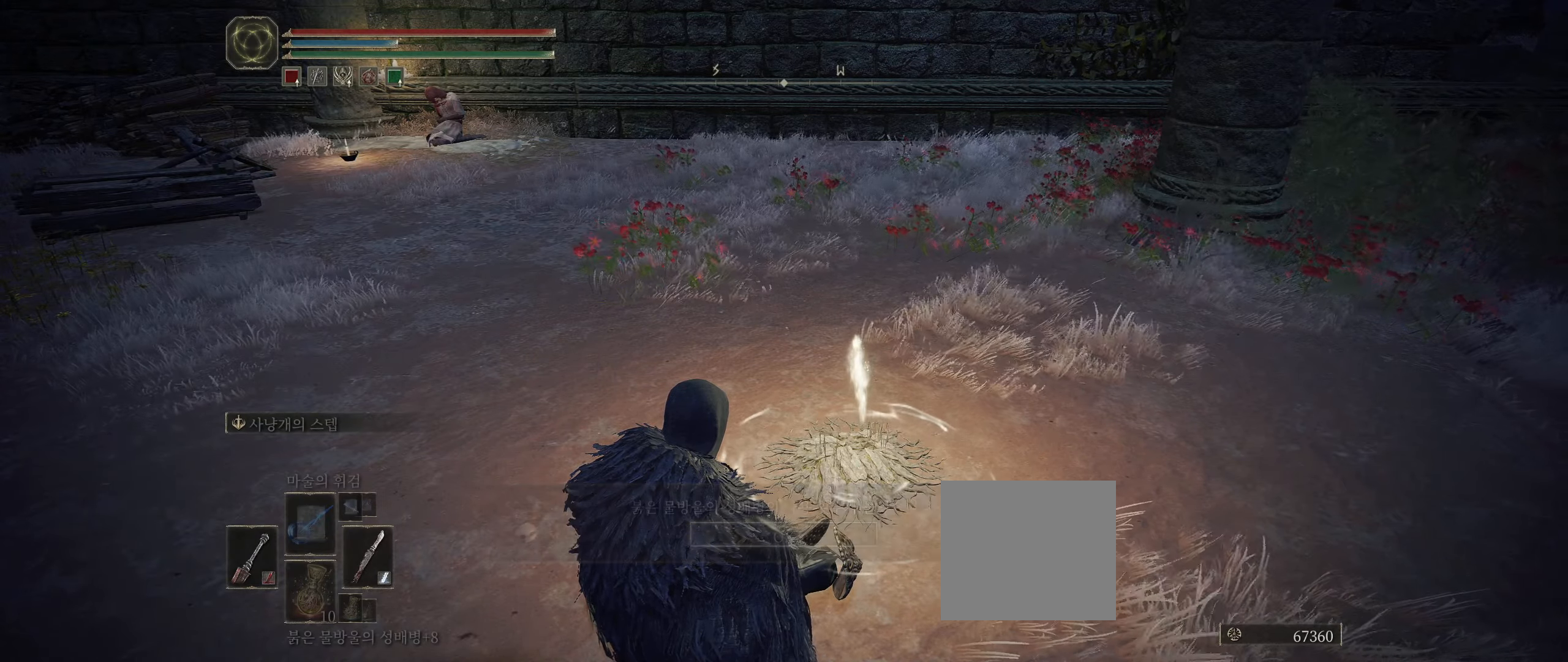
{"dt_ms": 500, "buttons": [], "left_stick": "center", "events": [[50, "left_stick", "left"], [100, "left_stick", "center"], [317, "A", "down"], [450, "A", "up"]]}
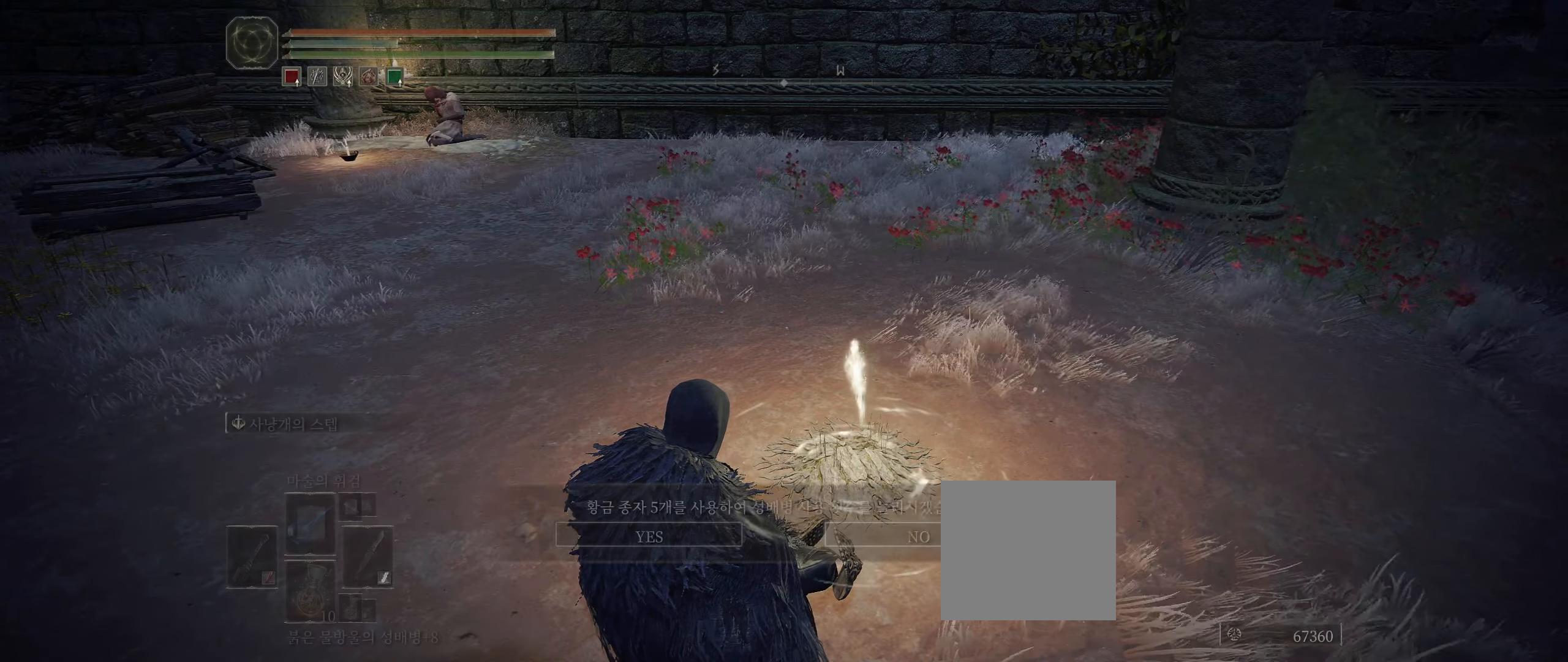
{"dt_ms": 500, "buttons": ["A"], "left_stick": "center", "events": [[350, "A", "down"]]}